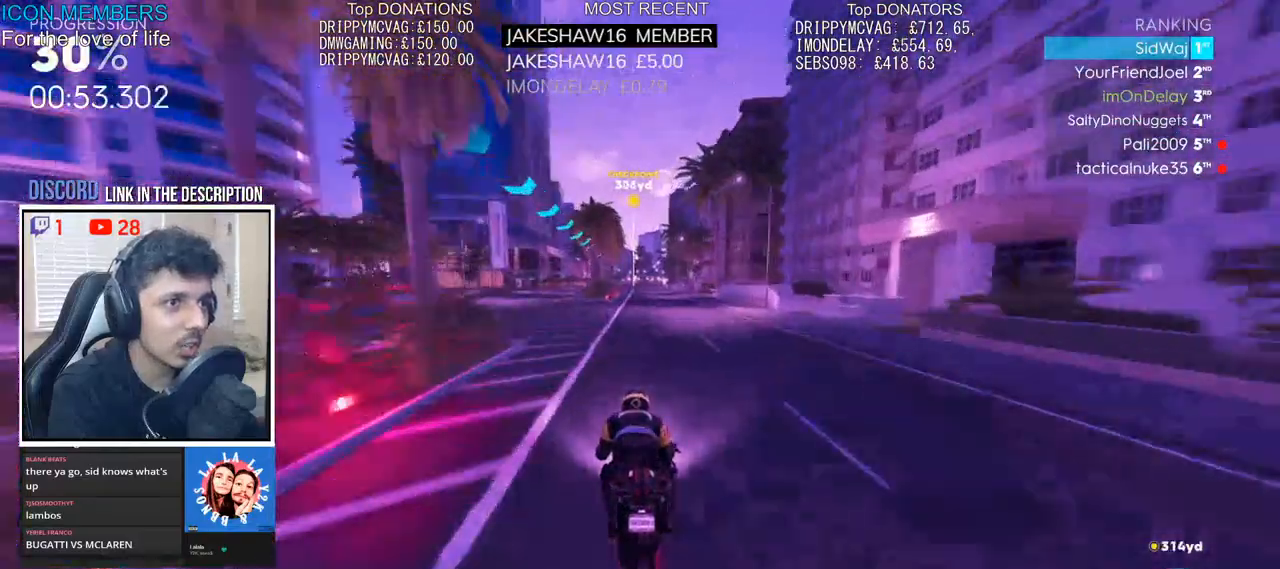
Gameplay with a controller (PlayStation layout); each line is a JSON object with the inputs held at the frame after it. "events" lists button and stick changes between this image and that frame as [ms after this image, input, new state], when the widget could be followed in between.
{"buttons": ["R2"], "left_stick": "up", "right_stick": "center", "events": []}
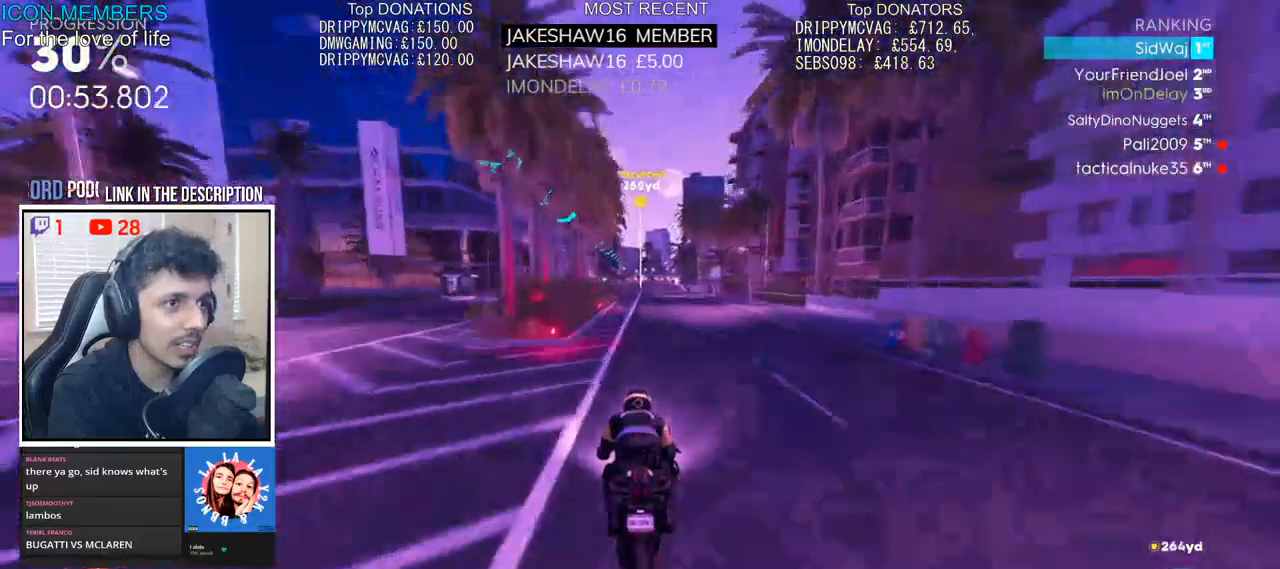
{"buttons": ["R2"], "left_stick": "up", "right_stick": "center", "events": []}
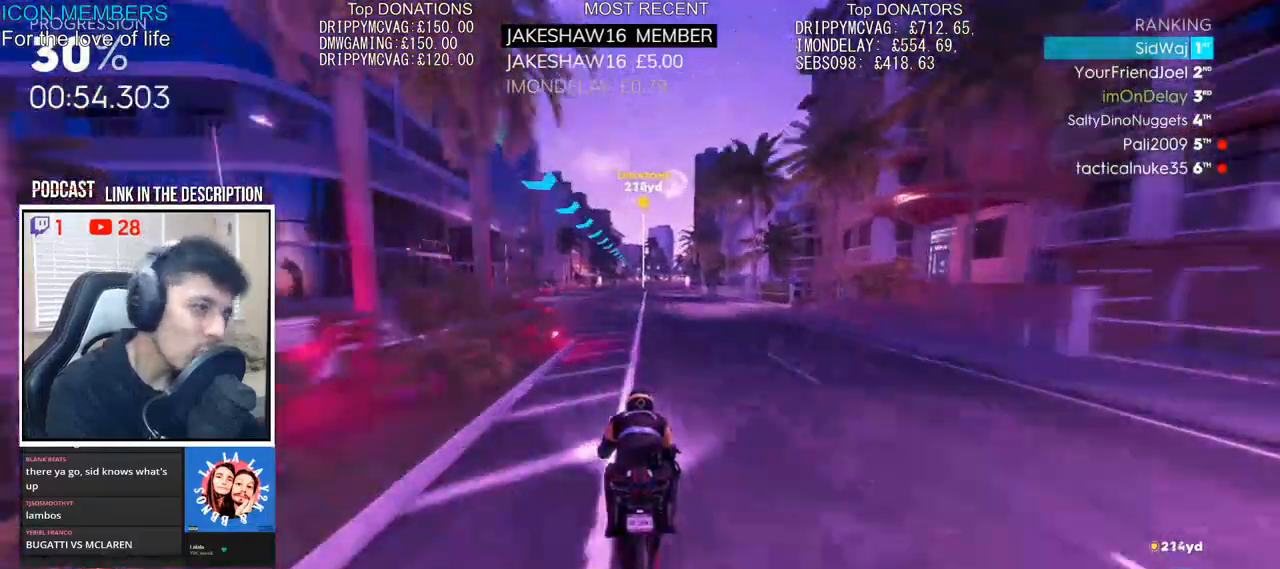
{"buttons": ["R2"], "left_stick": "up", "right_stick": "center", "events": [[200, "R1", "down"], [250, "R1", "up"]]}
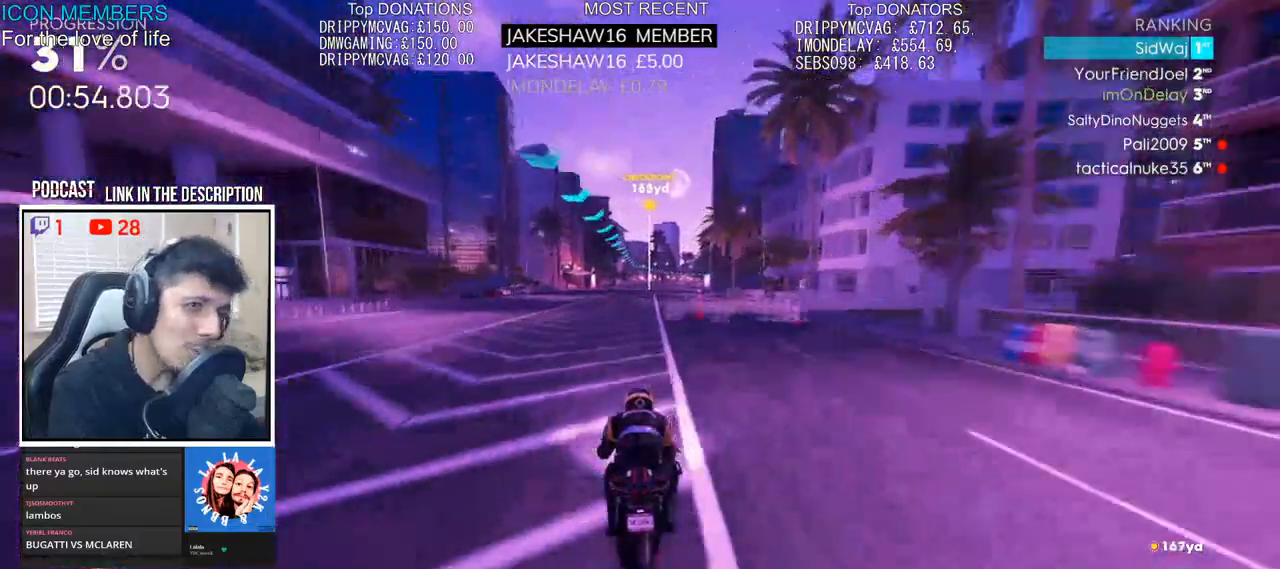
{"buttons": ["R2"], "left_stick": "up", "right_stick": "center", "events": []}
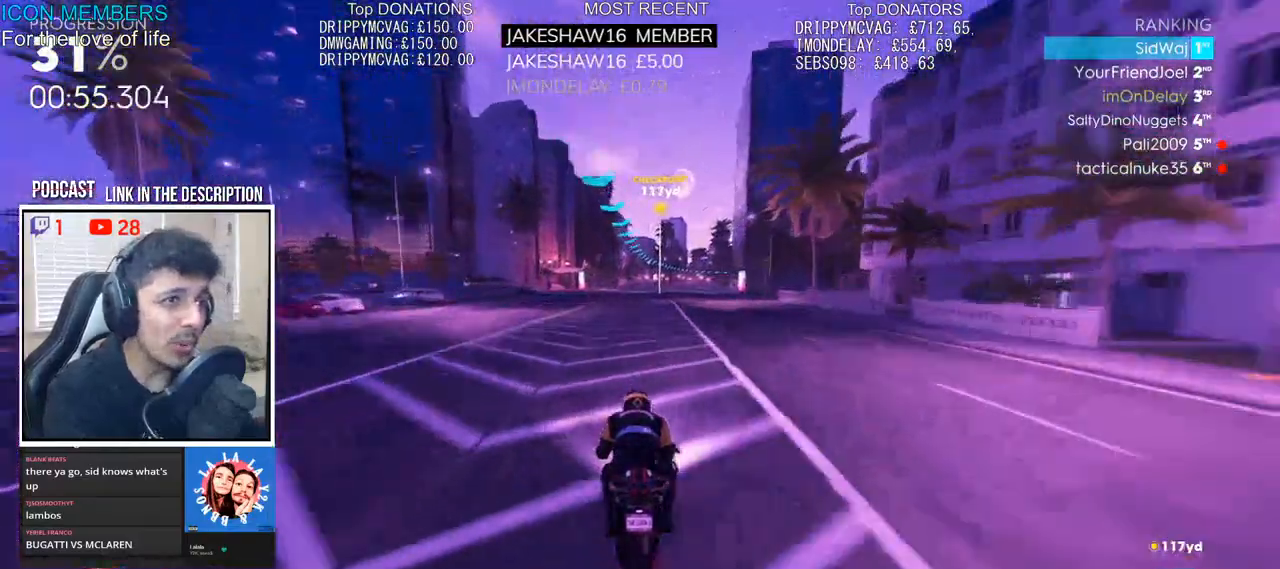
{"buttons": ["R2"], "left_stick": "up", "right_stick": "center", "events": []}
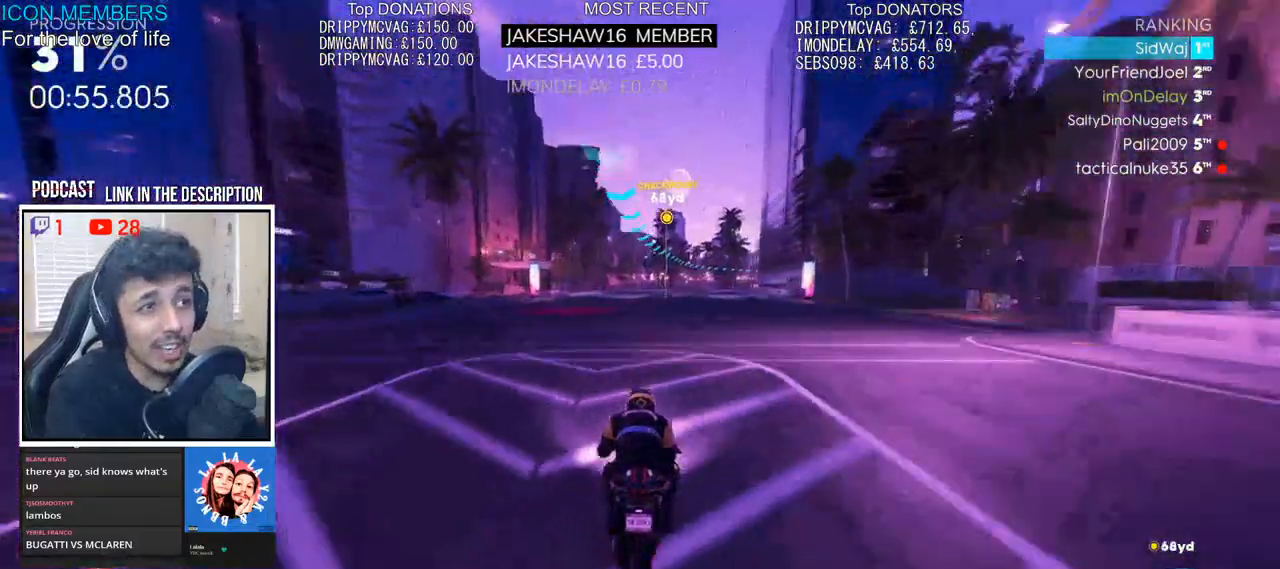
{"buttons": ["R2"], "left_stick": "up", "right_stick": "center", "events": []}
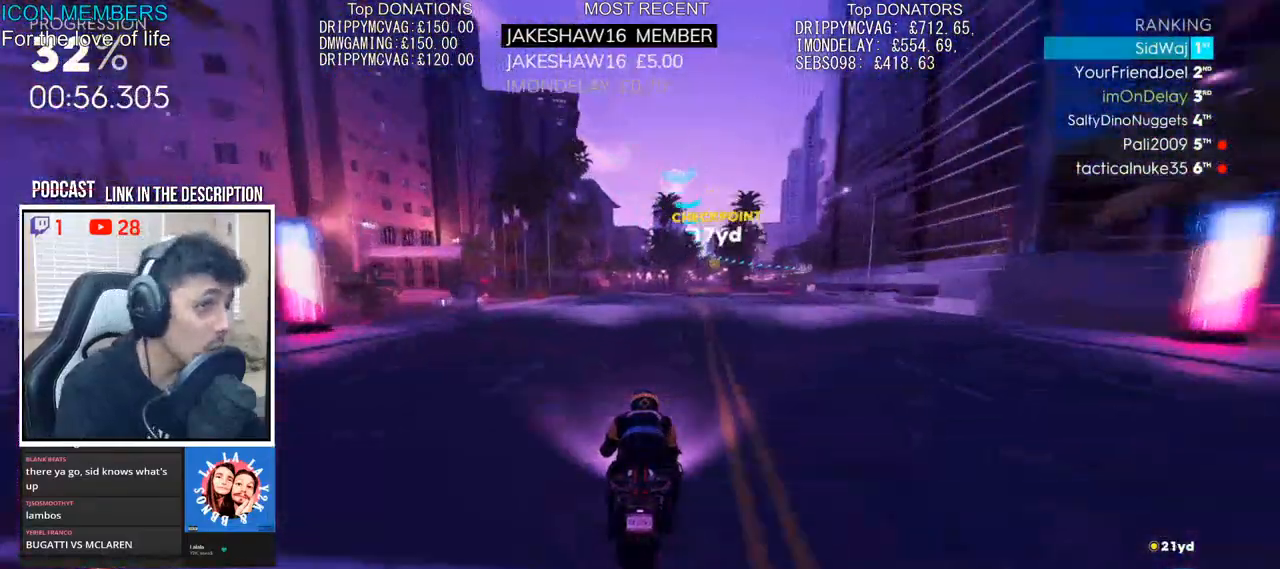
{"buttons": ["R2"], "left_stick": "up-left", "right_stick": "center", "events": [[417, "left_stick", "up-left"]]}
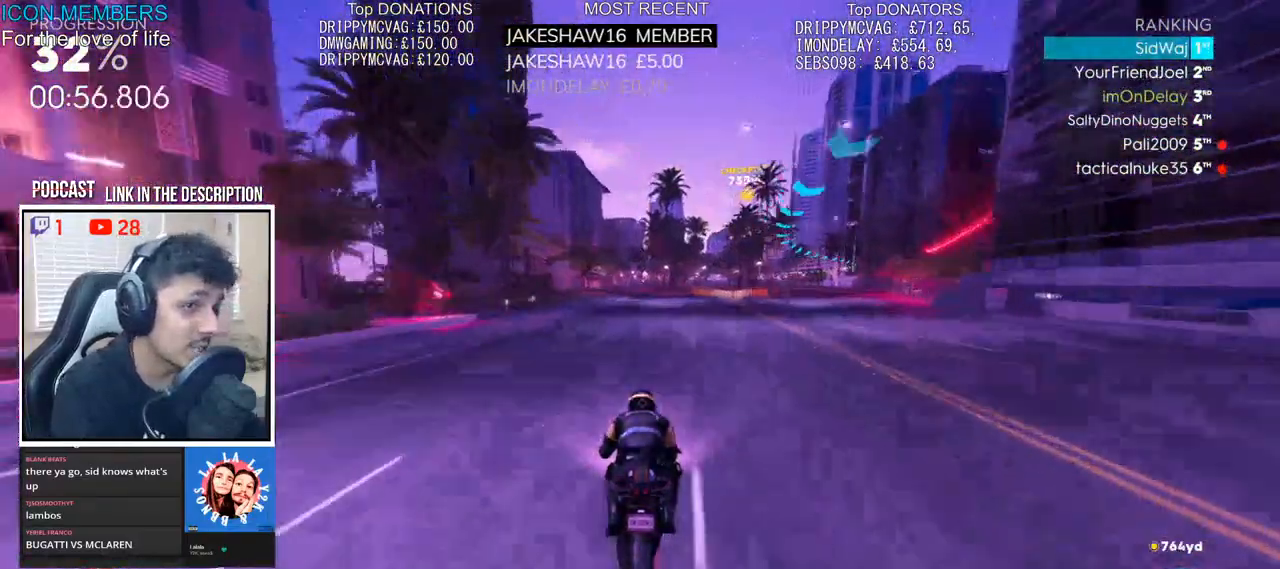
{"buttons": ["R2"], "left_stick": "up", "right_stick": "center", "events": [[50, "left_stick", "up"]]}
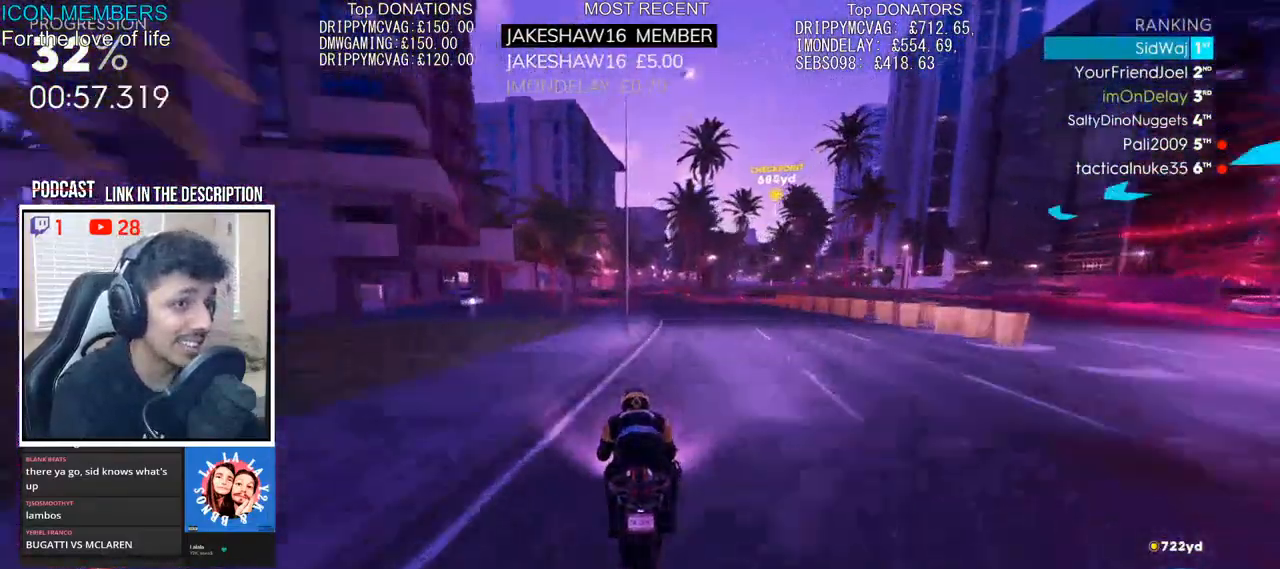
{"buttons": ["R2"], "left_stick": "up", "right_stick": "center", "events": []}
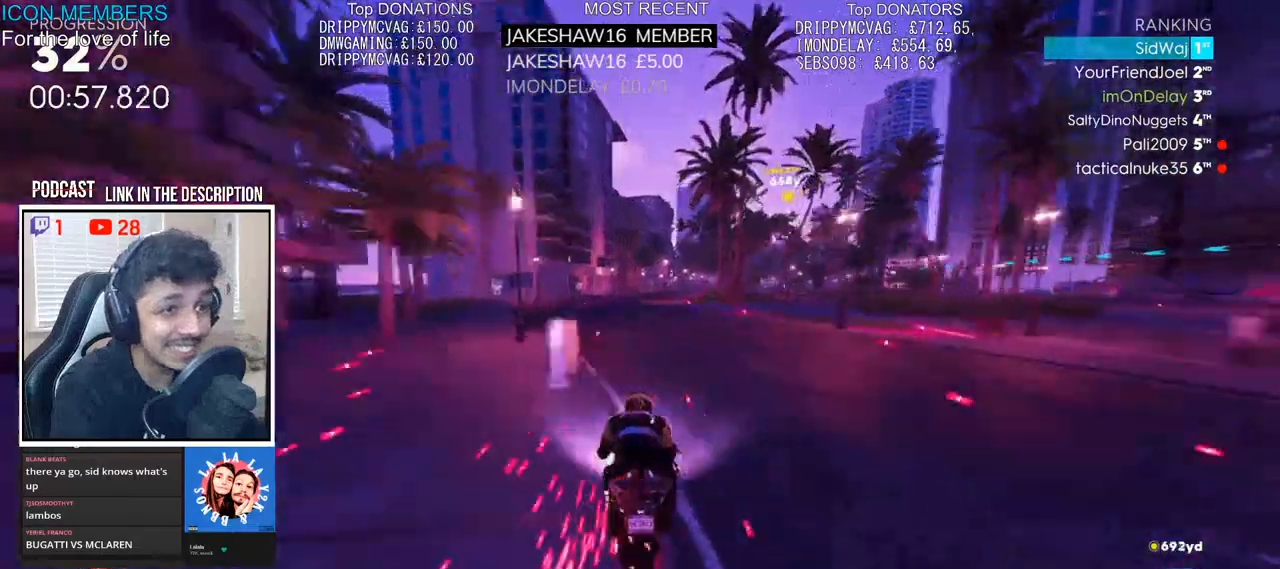
{"buttons": ["R2"], "left_stick": "up", "right_stick": "center", "events": []}
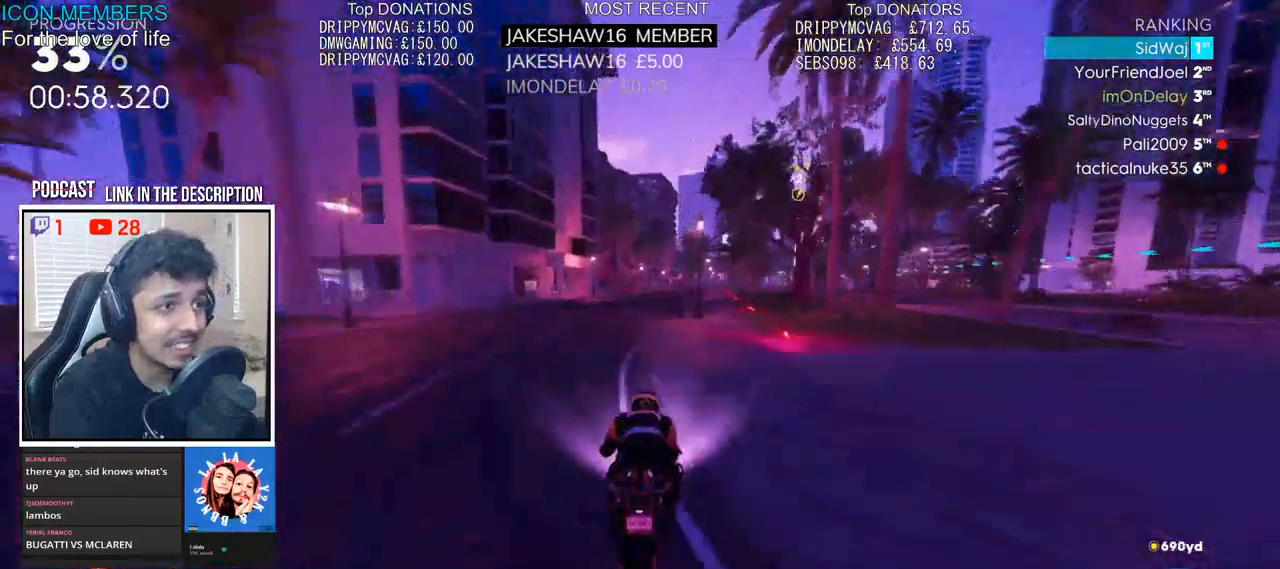
{"buttons": ["R2"], "left_stick": "up", "right_stick": "center", "events": []}
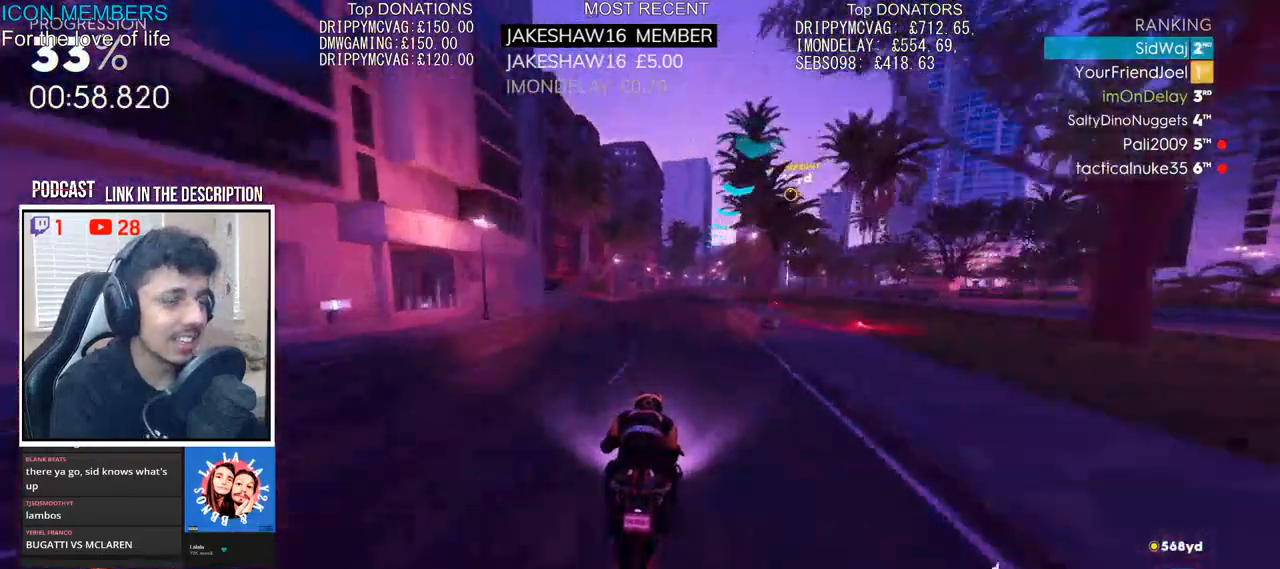
{"buttons": ["R2"], "left_stick": "up", "right_stick": "center", "events": []}
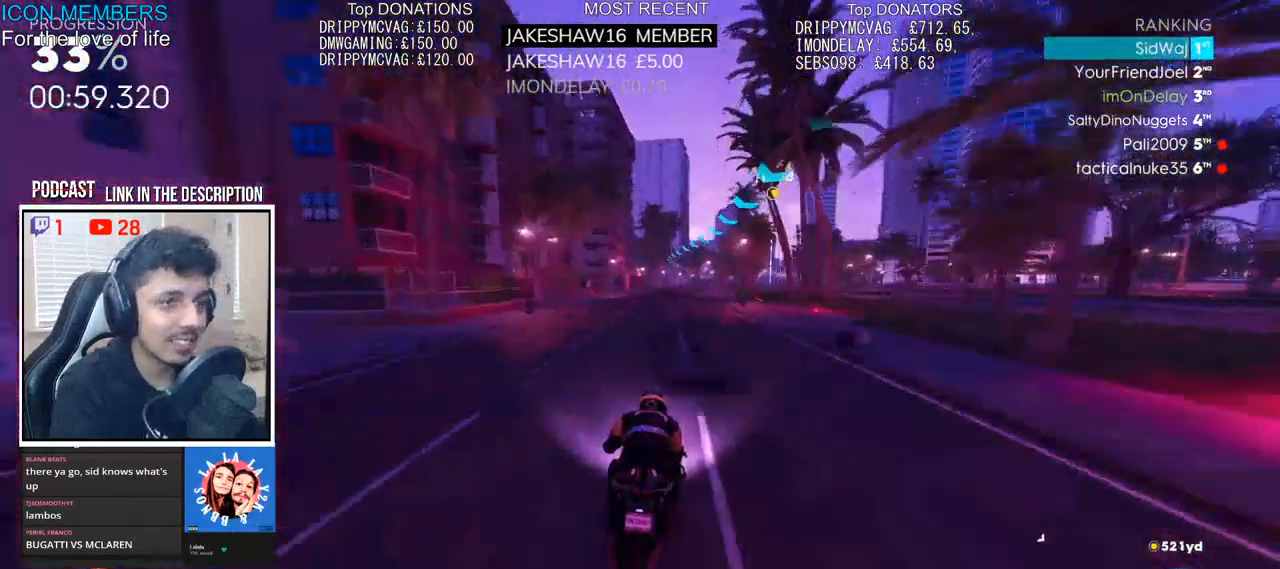
{"buttons": ["R2"], "left_stick": "up", "right_stick": "center", "events": []}
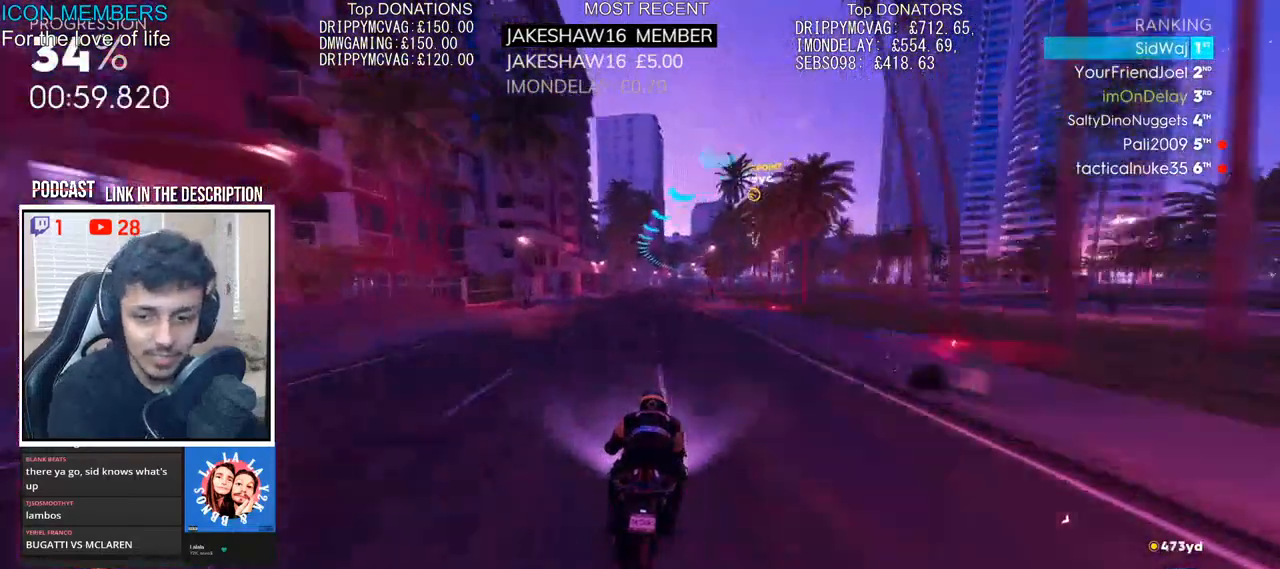
{"buttons": ["R2"], "left_stick": "up", "right_stick": "center", "events": []}
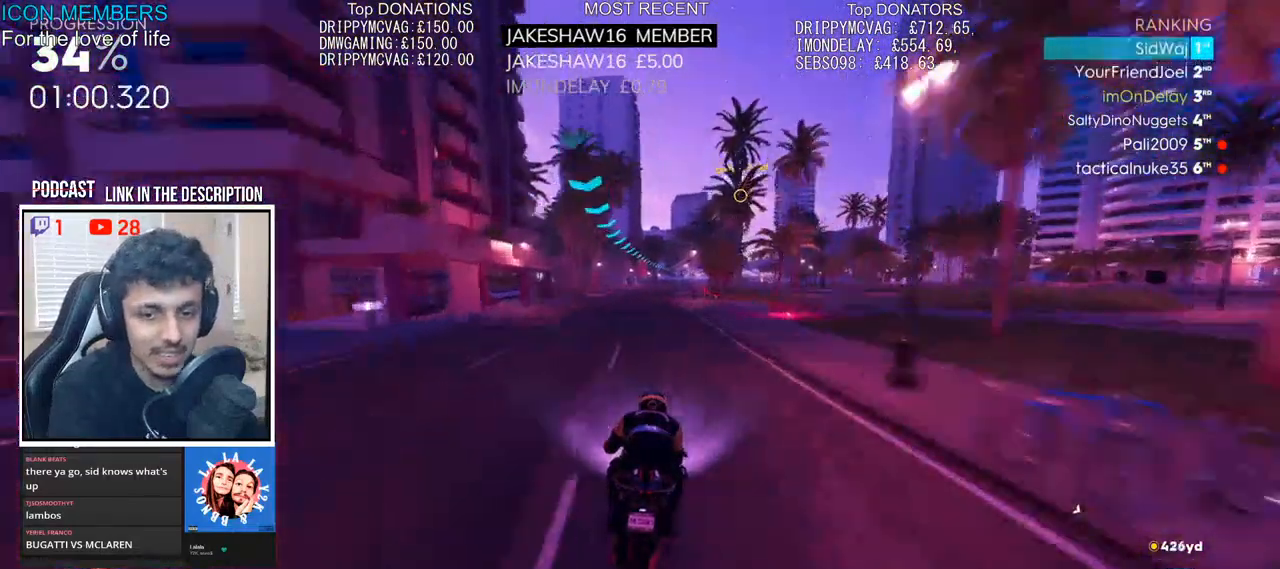
{"buttons": ["R2"], "left_stick": "up", "right_stick": "center", "events": []}
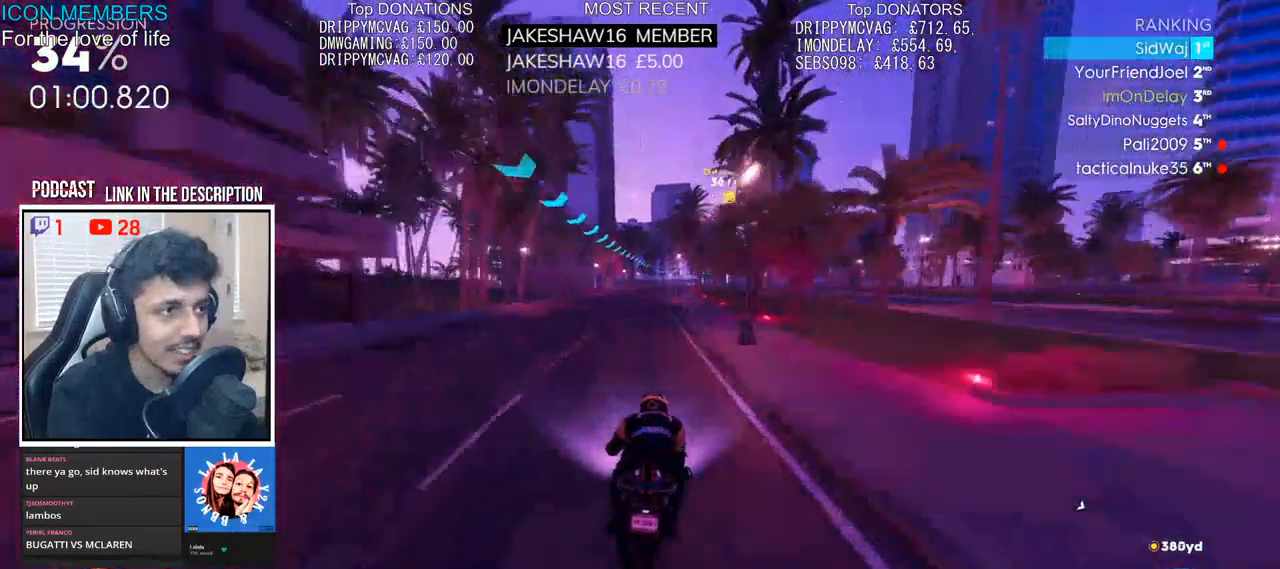
{"buttons": ["R2"], "left_stick": "up", "right_stick": "center", "events": []}
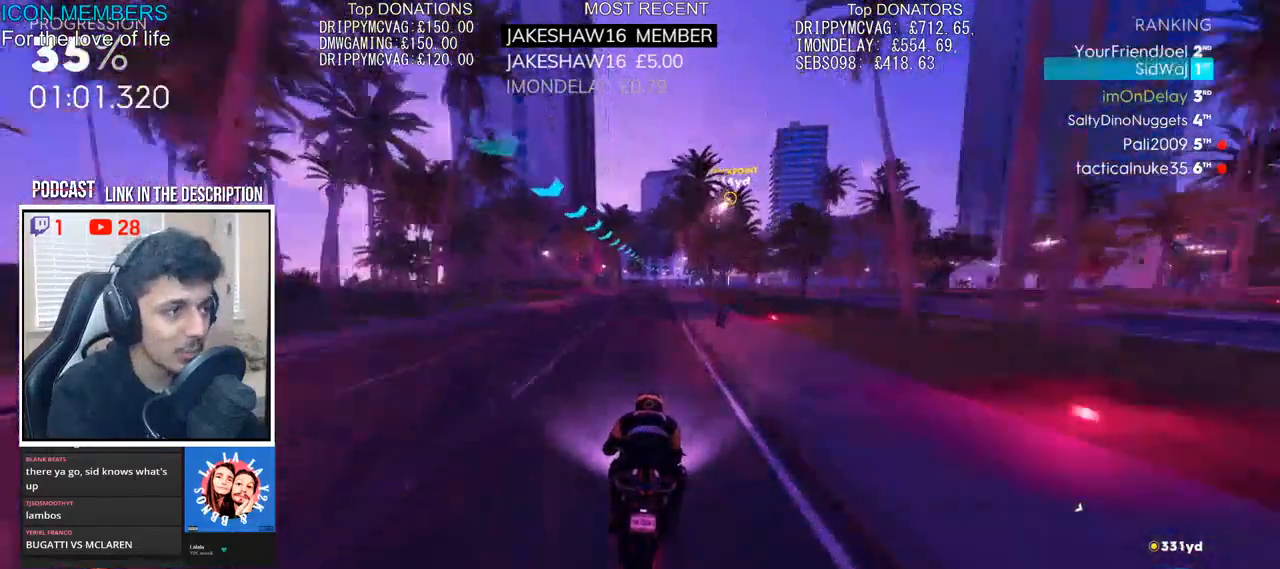
{"buttons": ["R2"], "left_stick": "up", "right_stick": "center", "events": []}
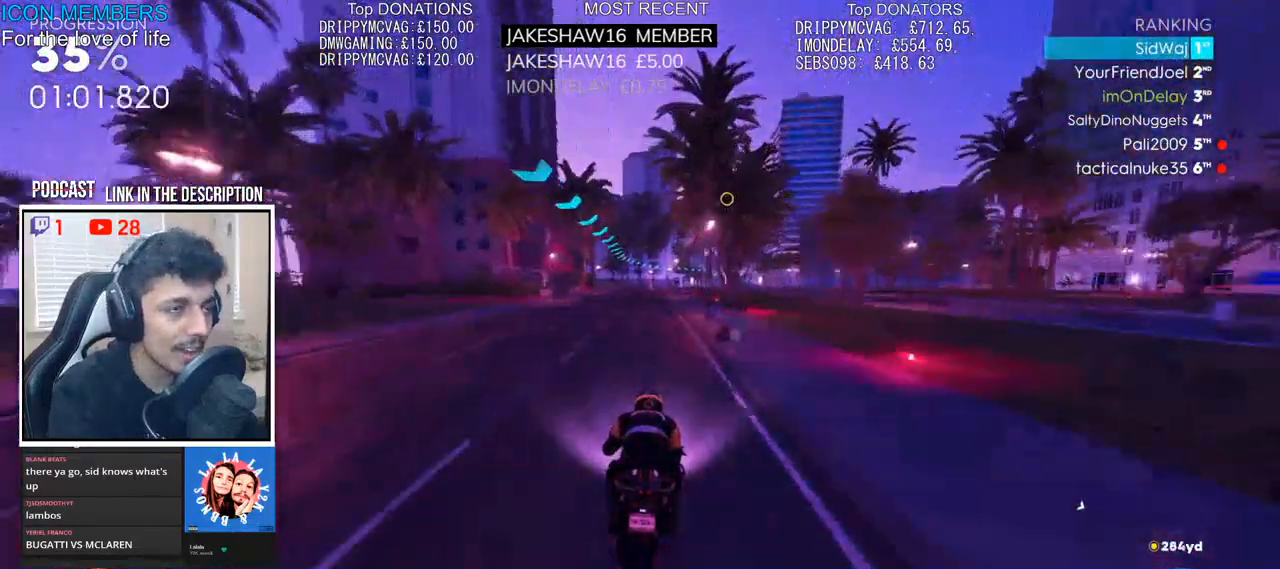
{"buttons": ["R2"], "left_stick": "up", "right_stick": "center", "events": []}
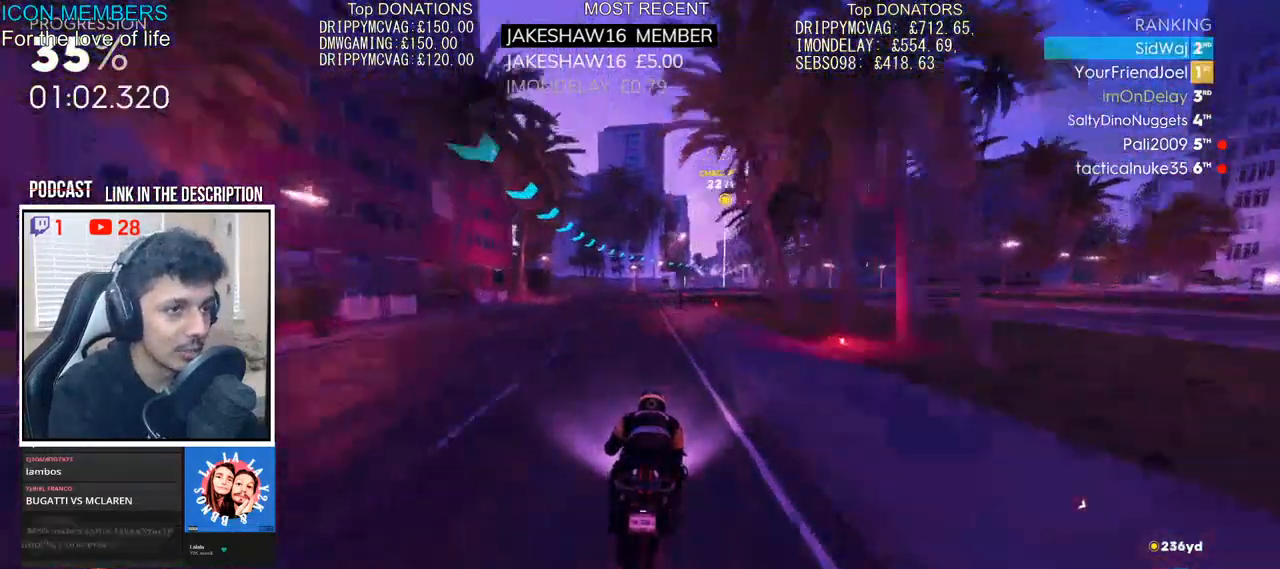
{"buttons": ["R2"], "left_stick": "up", "right_stick": "center", "events": []}
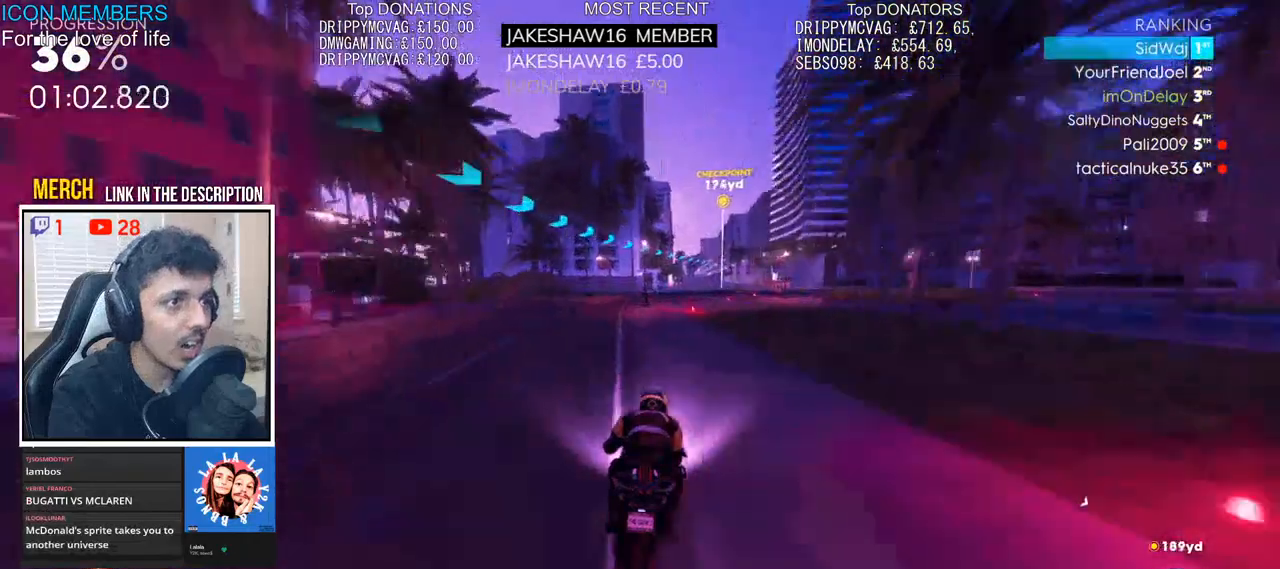
{"buttons": ["R2"], "left_stick": "up", "right_stick": "center", "events": []}
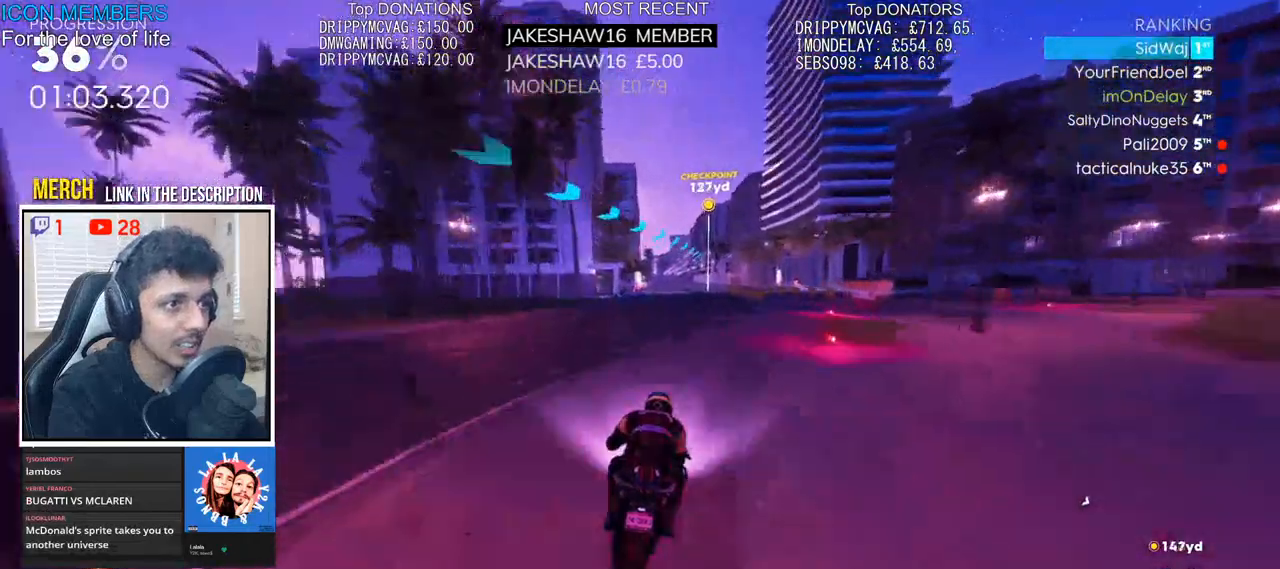
{"buttons": ["CROSS", "R2"], "left_stick": "up", "right_stick": "center", "events": [[250, "CROSS", "down"]]}
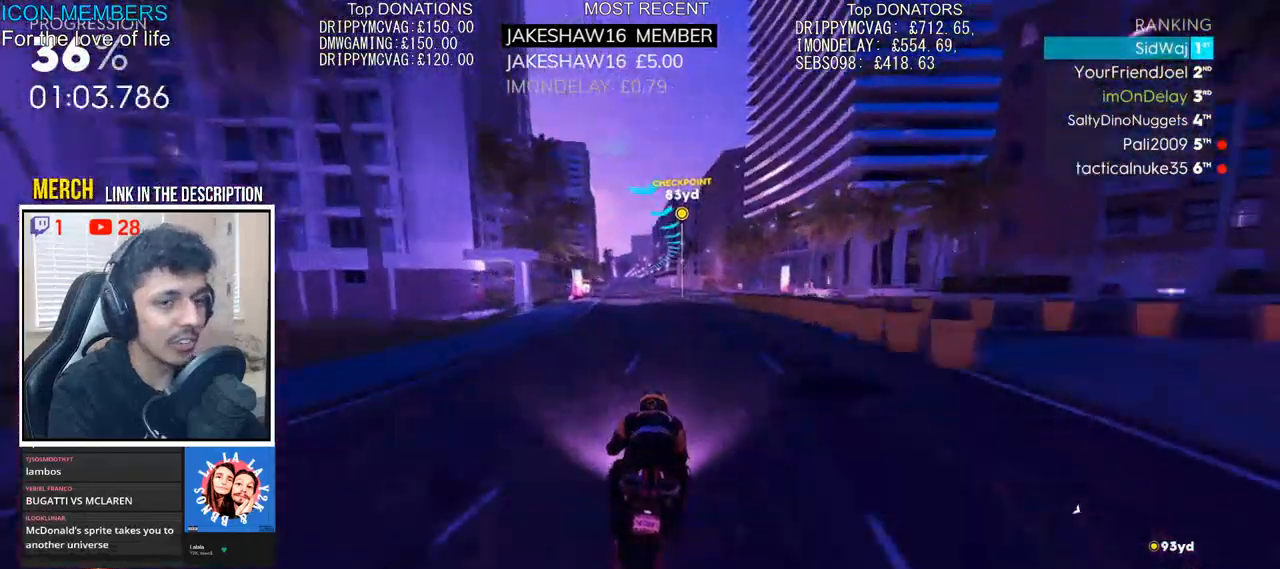
{"buttons": ["CROSS", "R2"], "left_stick": "up", "right_stick": "center", "events": []}
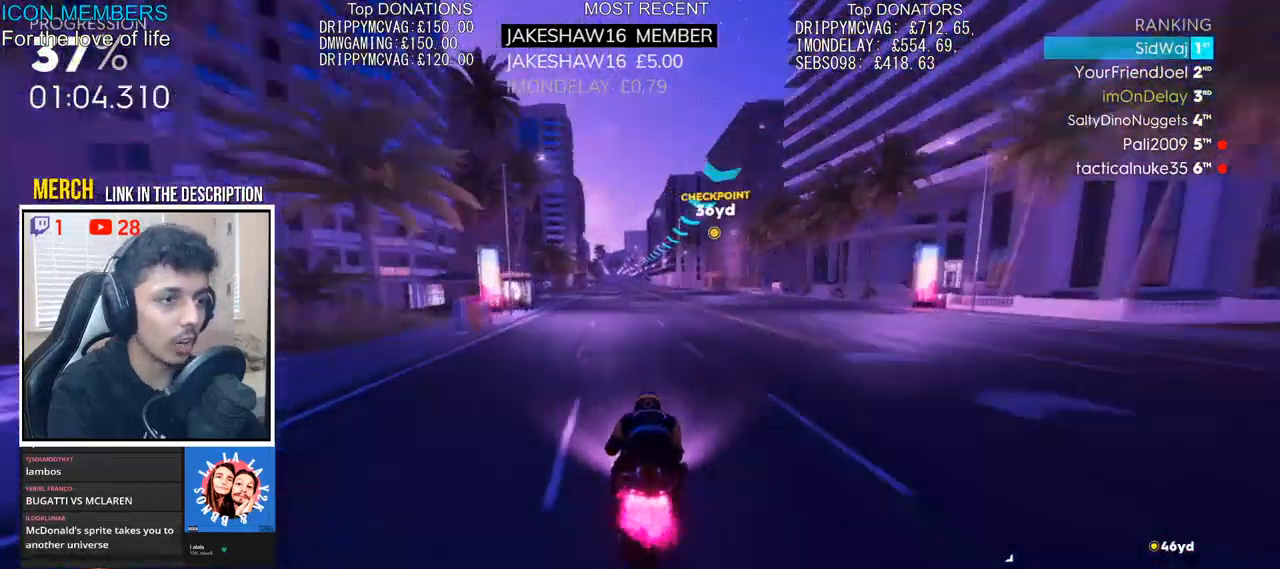
{"buttons": ["CROSS", "R2"], "left_stick": "up", "right_stick": "center", "events": []}
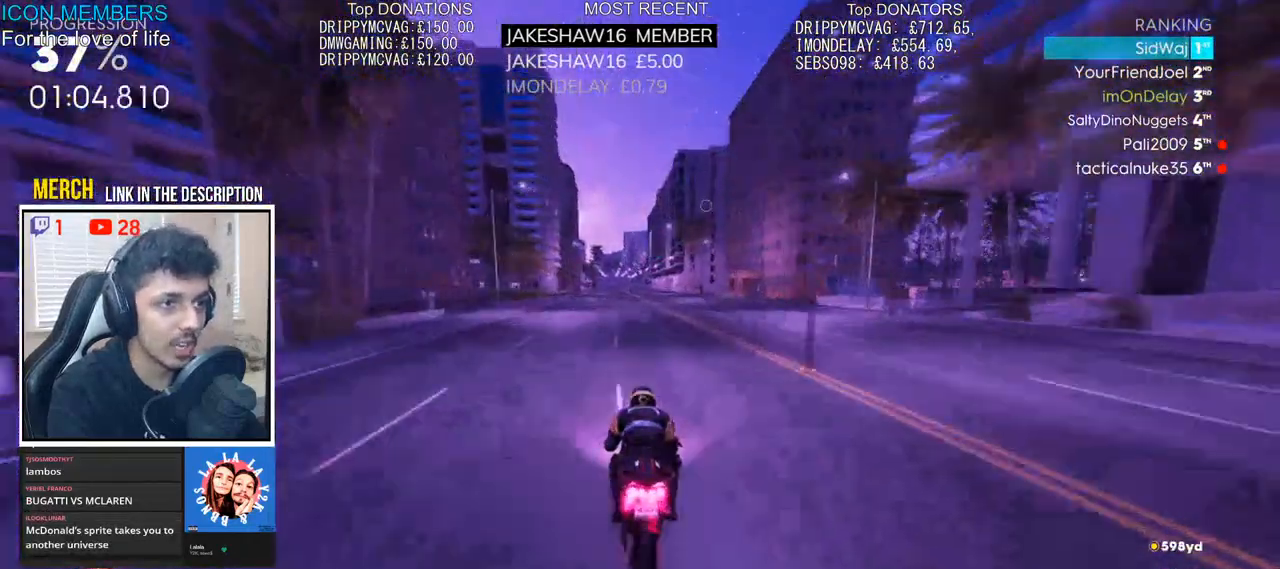
{"buttons": ["CROSS", "R2"], "left_stick": "up", "right_stick": "center", "events": []}
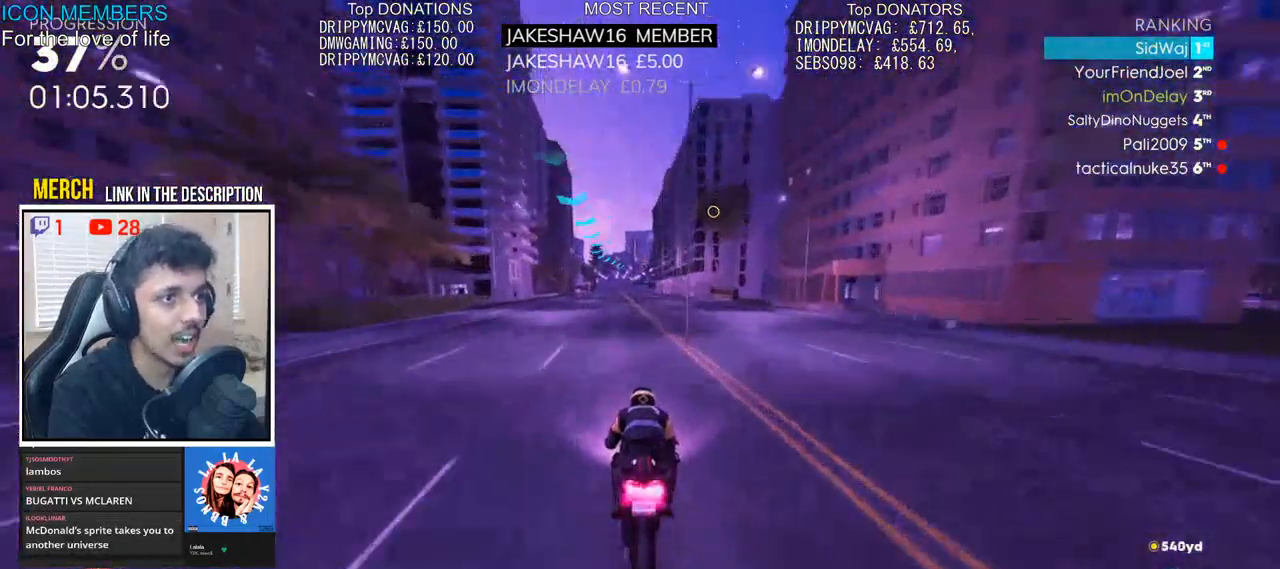
{"buttons": ["CROSS", "R2"], "left_stick": "up", "right_stick": "center", "events": []}
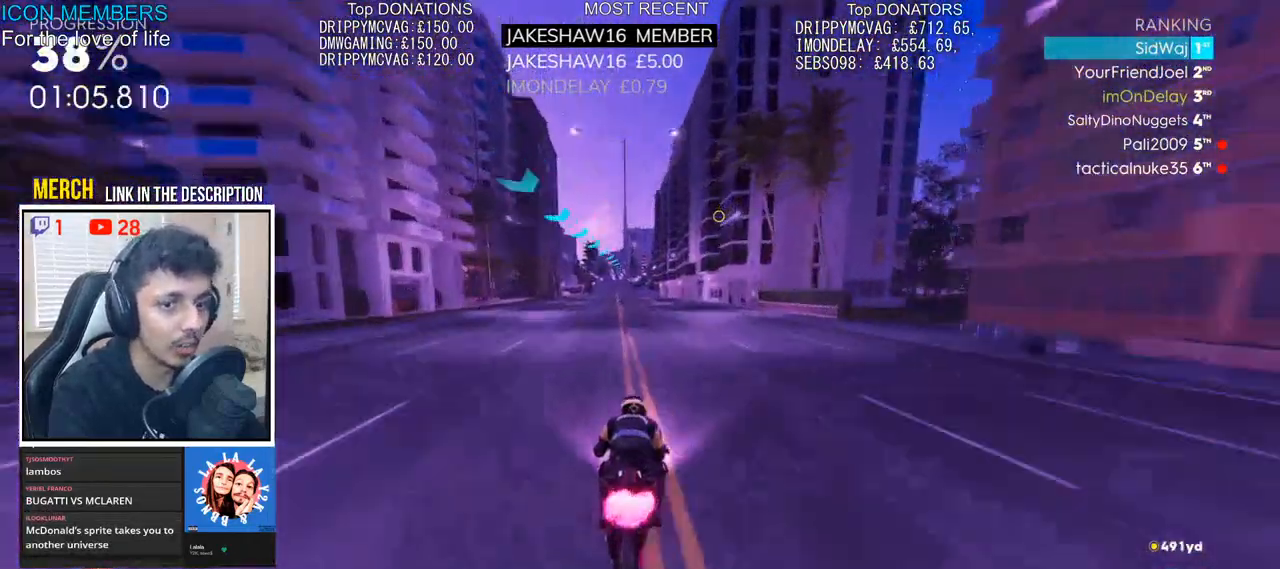
{"buttons": ["R2"], "left_stick": "up", "right_stick": "center", "events": [[317, "CROSS", "up"]]}
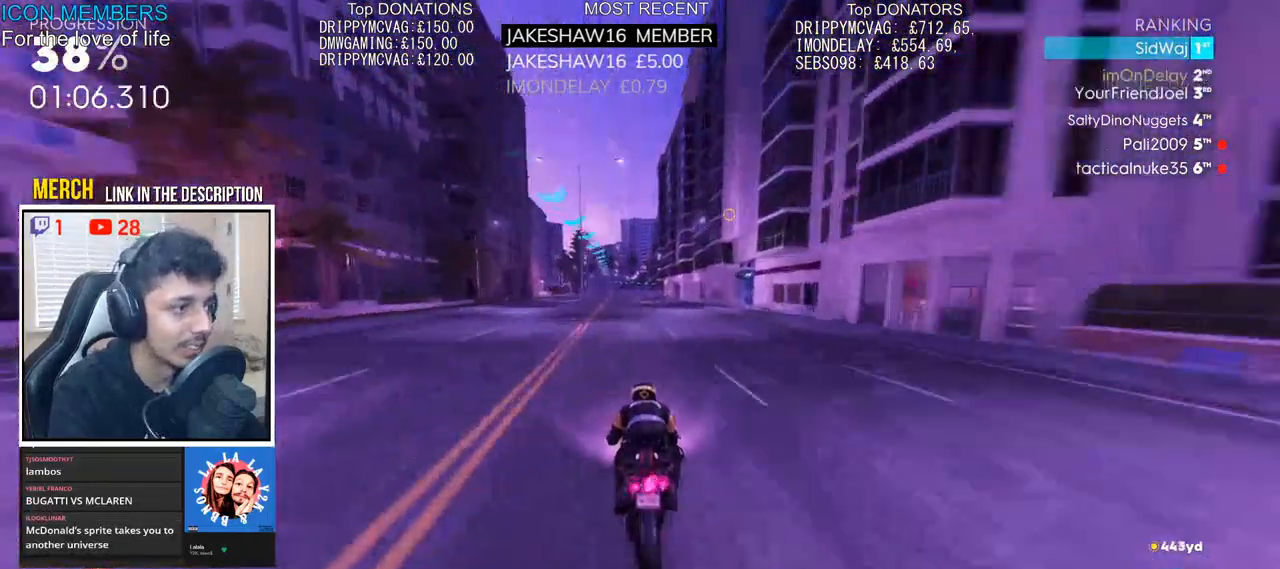
{"buttons": ["R2"], "left_stick": "up", "right_stick": "center", "events": []}
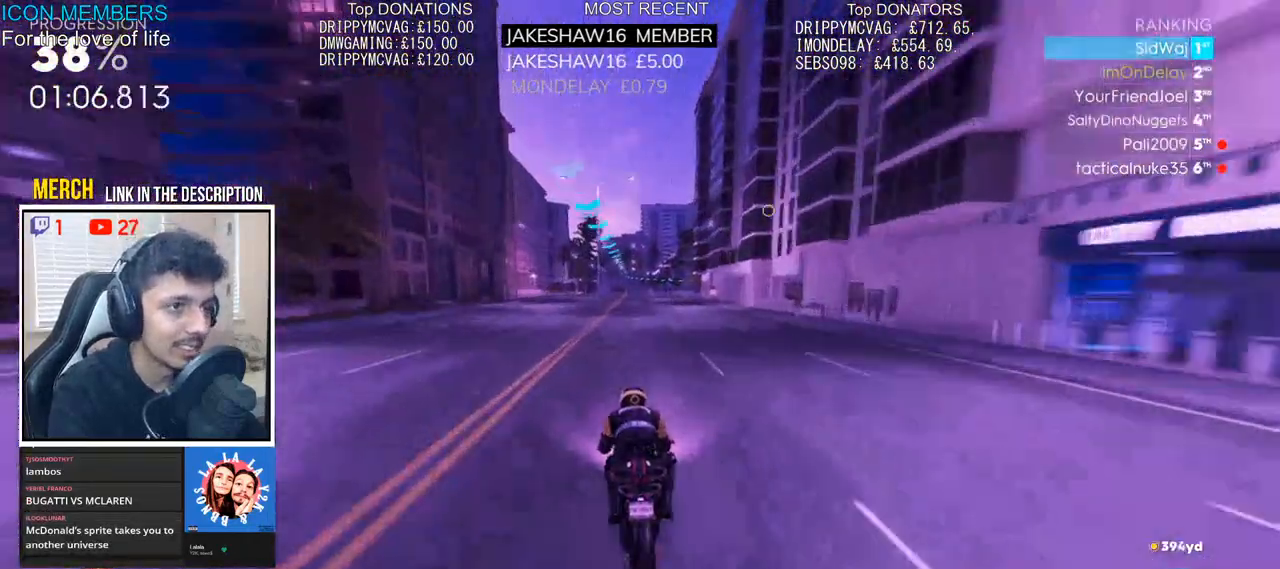
{"buttons": ["R2"], "left_stick": "up", "right_stick": "center", "events": []}
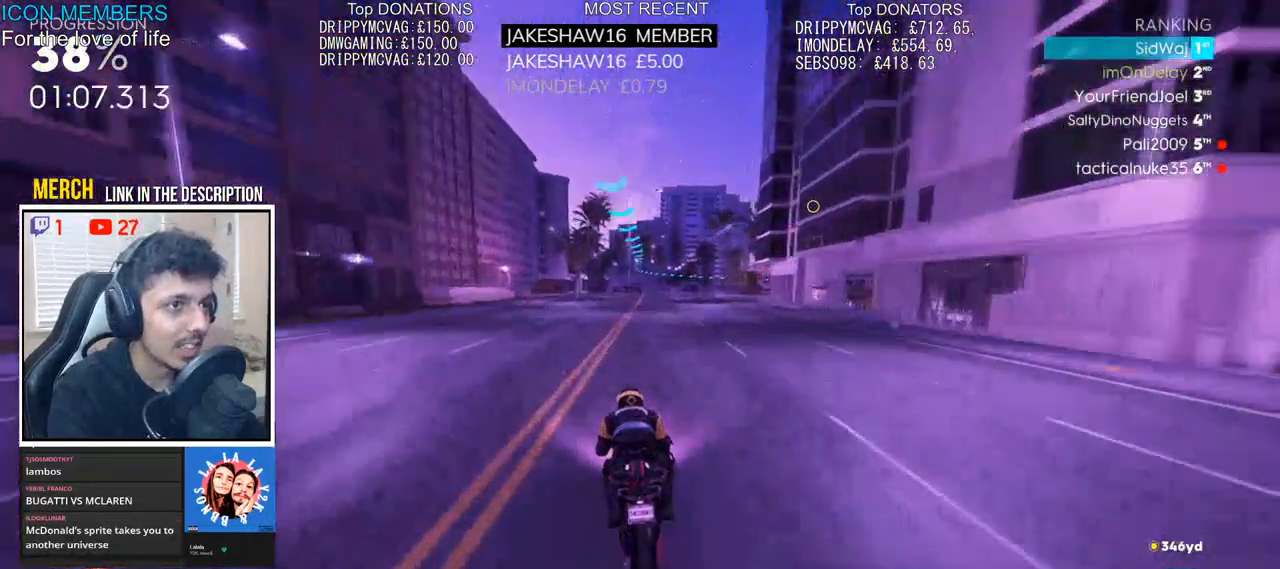
{"buttons": ["R2"], "left_stick": "up-right", "right_stick": "center", "events": [[467, "left_stick", "up-right"]]}
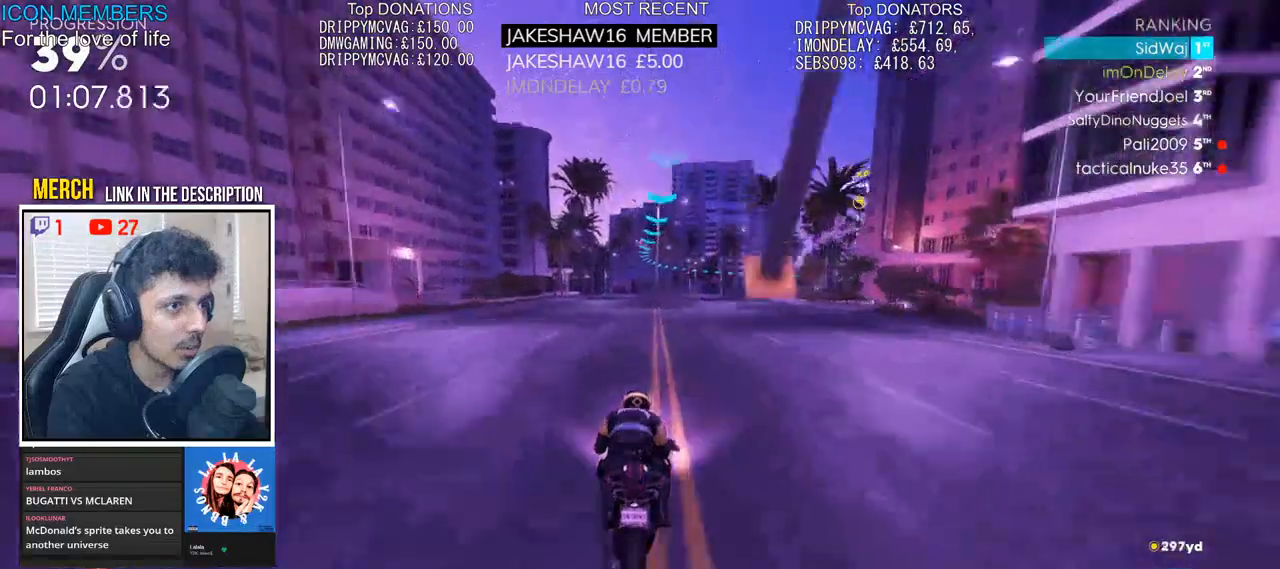
{"buttons": ["R2"], "left_stick": "up-right", "right_stick": "center", "events": []}